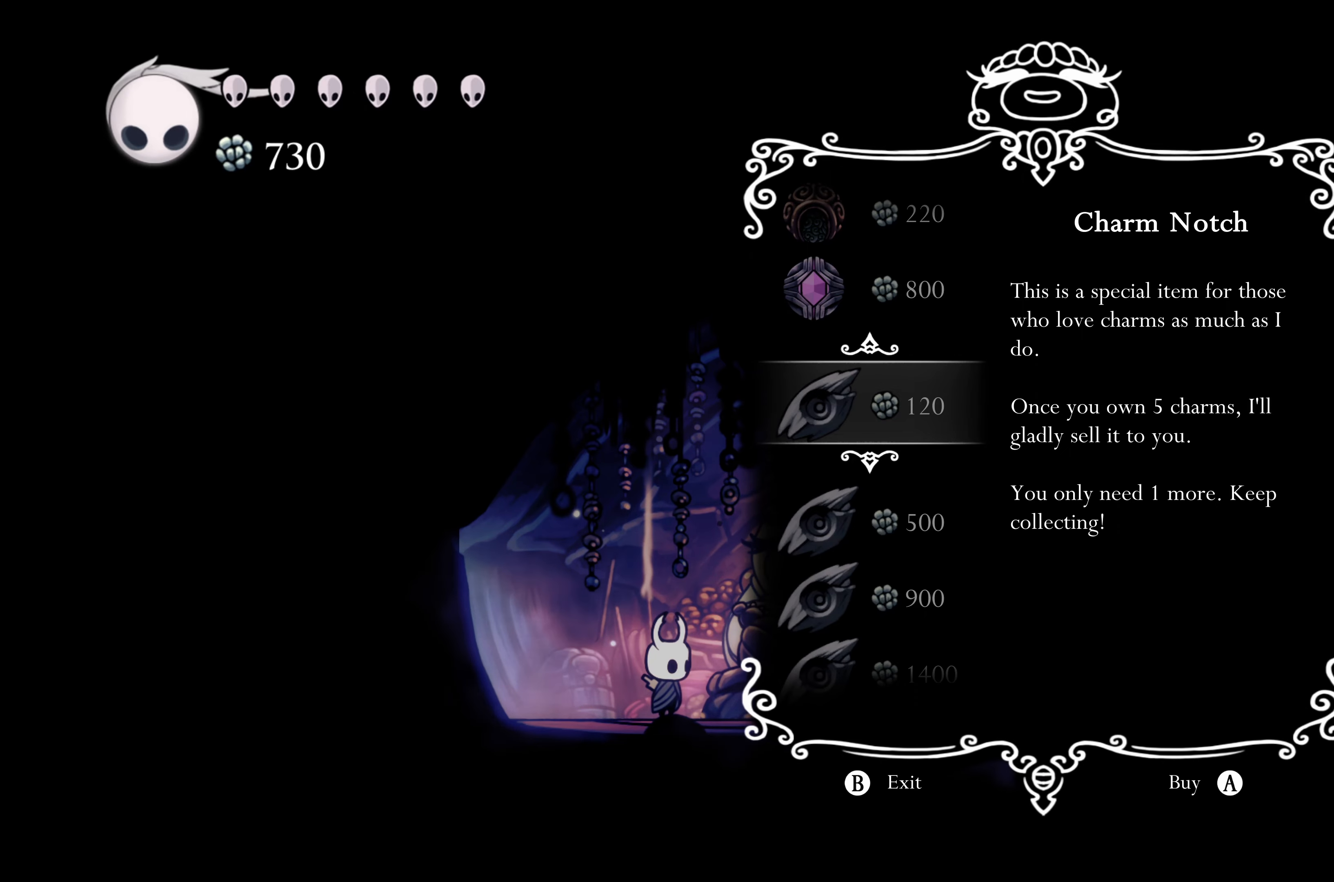
Gameplay with a controller (Xbox layout); each line is a JSON object with the inputs held at the frame after it. "events" lists button and stick changes between this image and that frame as [ms after this image, input, new state], when the widget could be followed in between. Not read: L3.
{"buttons": ["DPAD_UP"], "left_stick": "center", "right_stick": "center", "events": [[333, "DPAD_UP", "down"], [383, "DPAD_UP", "up"], [483, "DPAD_UP", "down"]]}
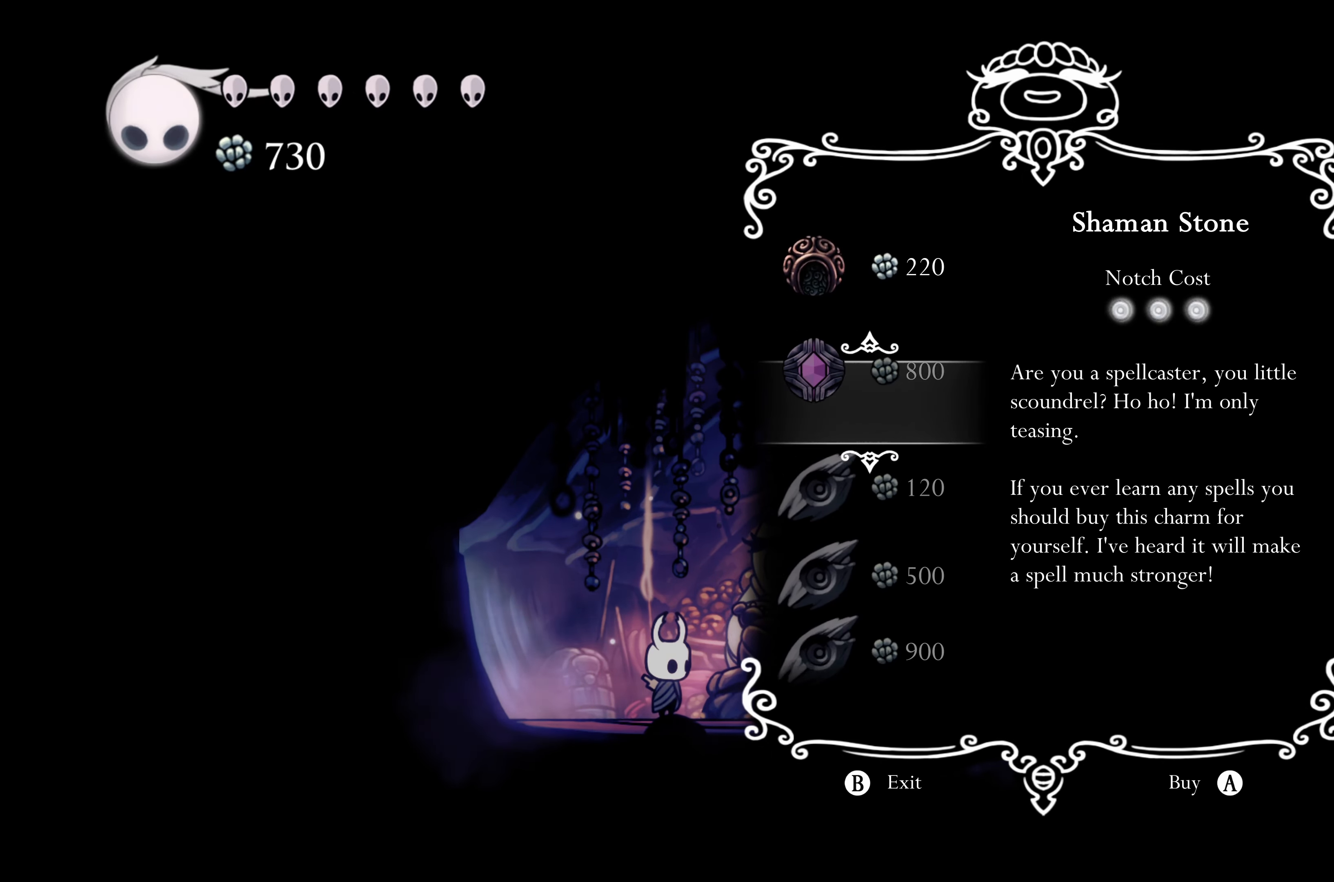
{"buttons": [], "left_stick": "center", "right_stick": "center", "events": [[66, "DPAD_UP", "up"], [183, "DPAD_UP", "down"], [250, "DPAD_UP", "up"]]}
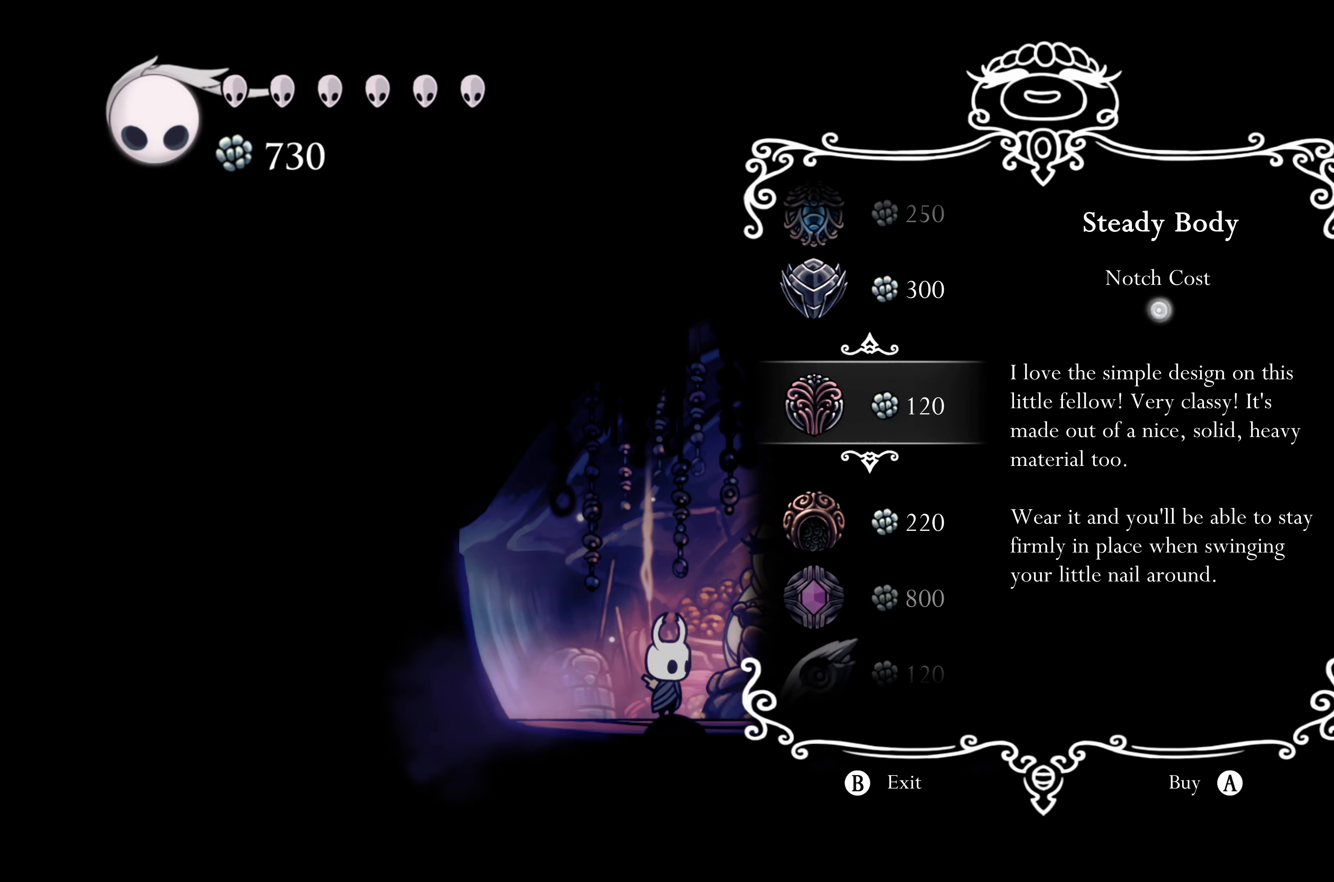
{"buttons": [], "left_stick": "center", "right_stick": "center", "events": []}
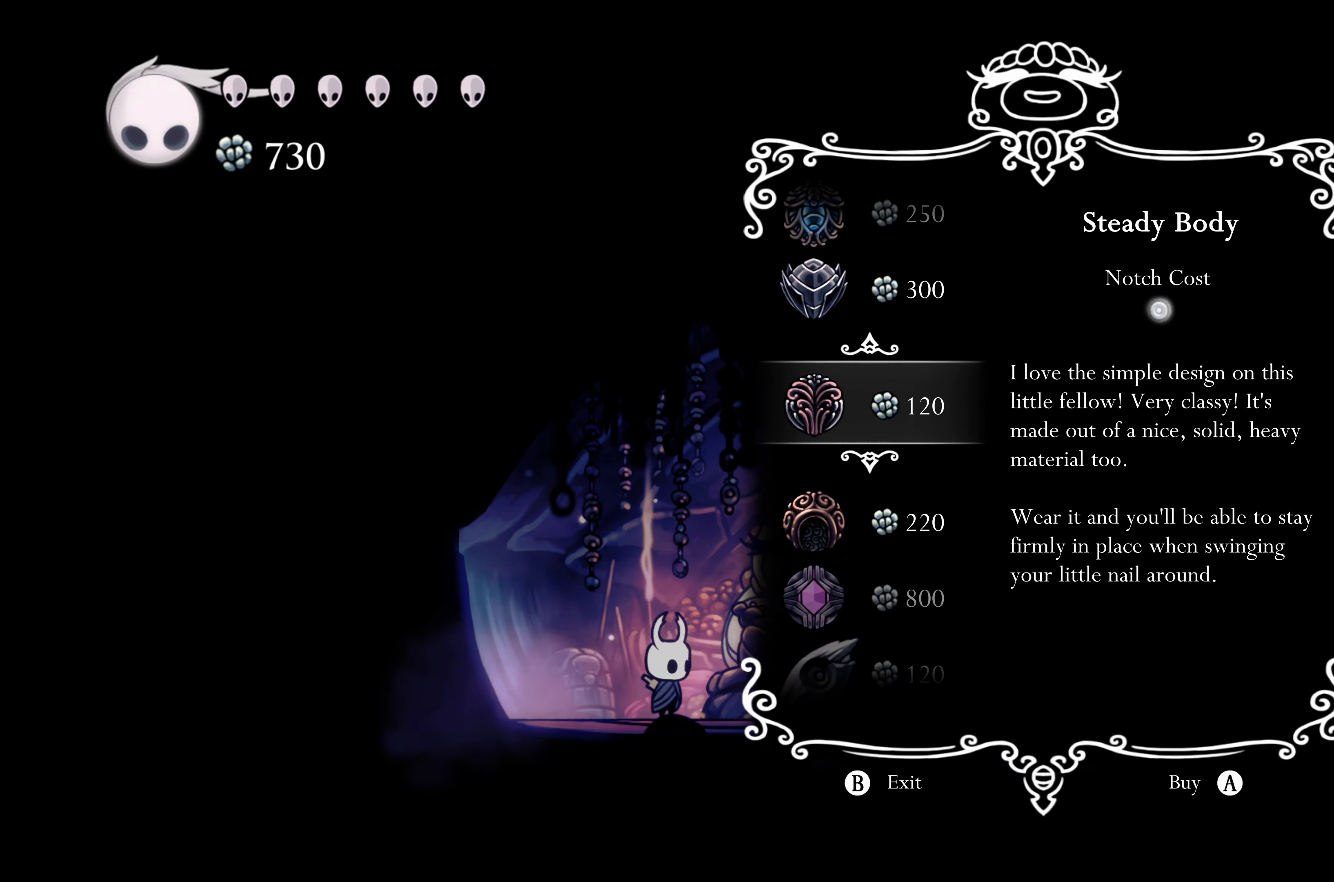
{"buttons": [], "left_stick": "center", "right_stick": "center", "events": [[50, "DPAD_UP", "down"], [166, "DPAD_UP", "up"]]}
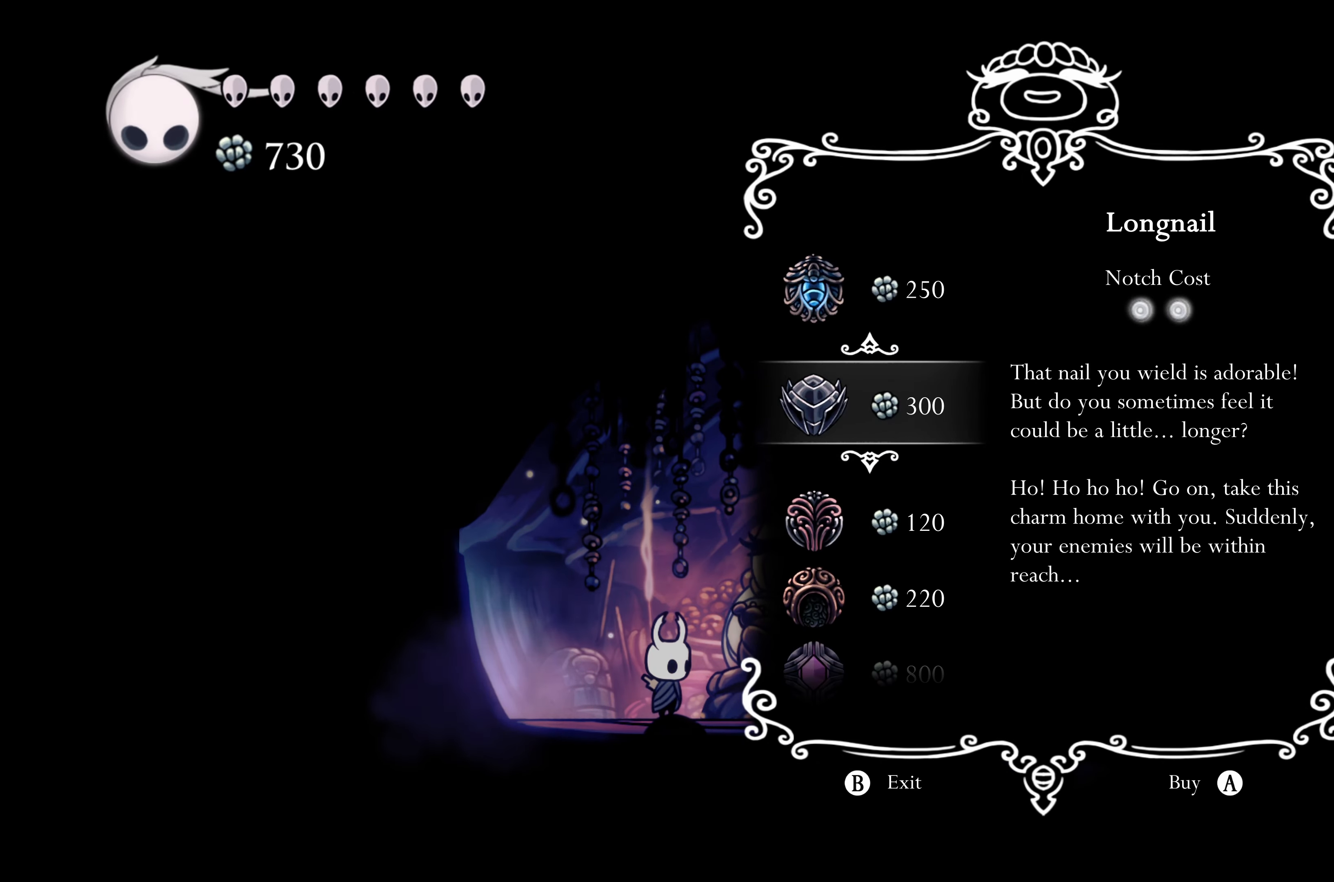
{"buttons": [], "left_stick": "center", "right_stick": "center", "events": [[100, "DPAD_DOWN", "down"], [200, "DPAD_DOWN", "up"]]}
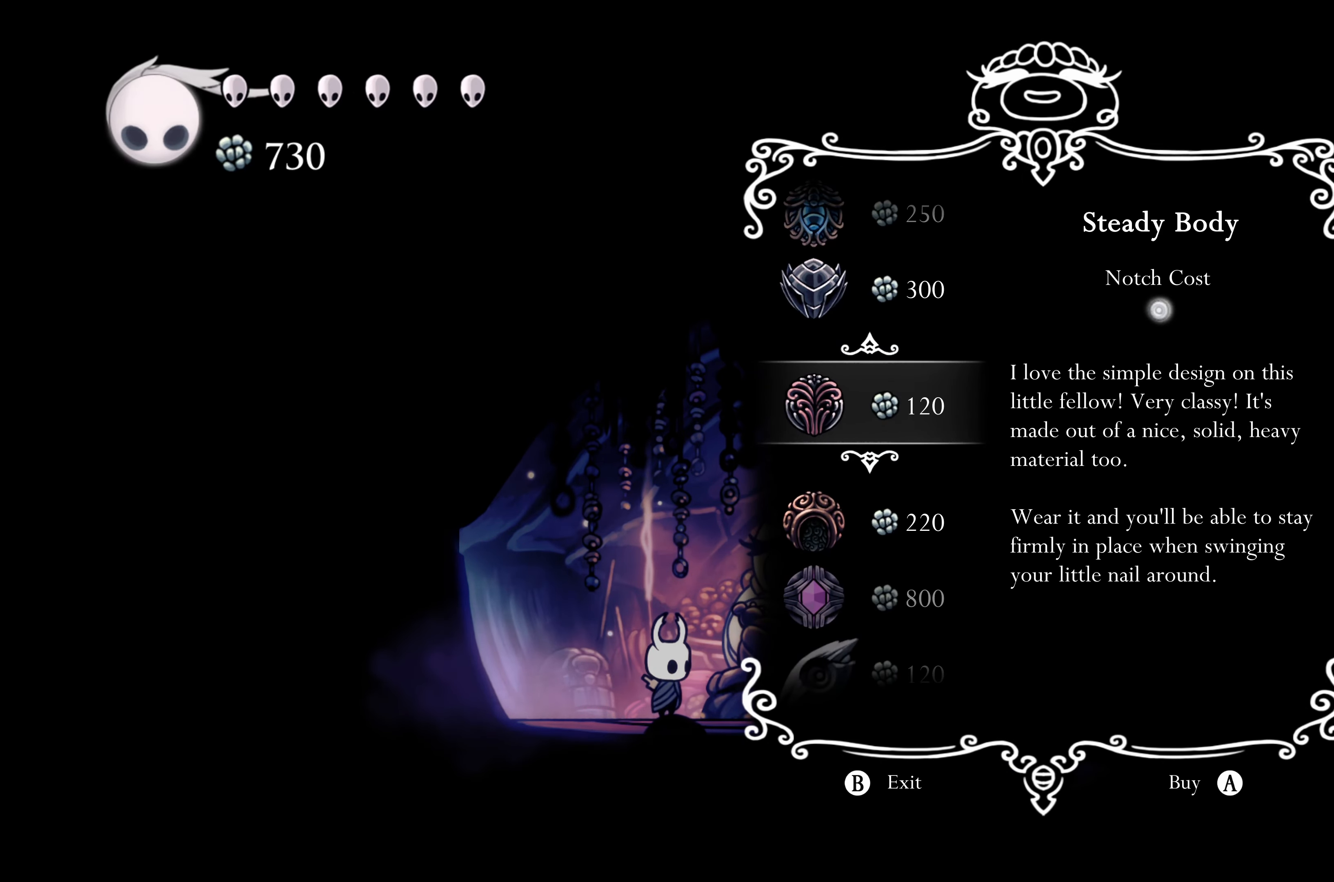
{"buttons": [], "left_stick": "center", "right_stick": "center", "events": []}
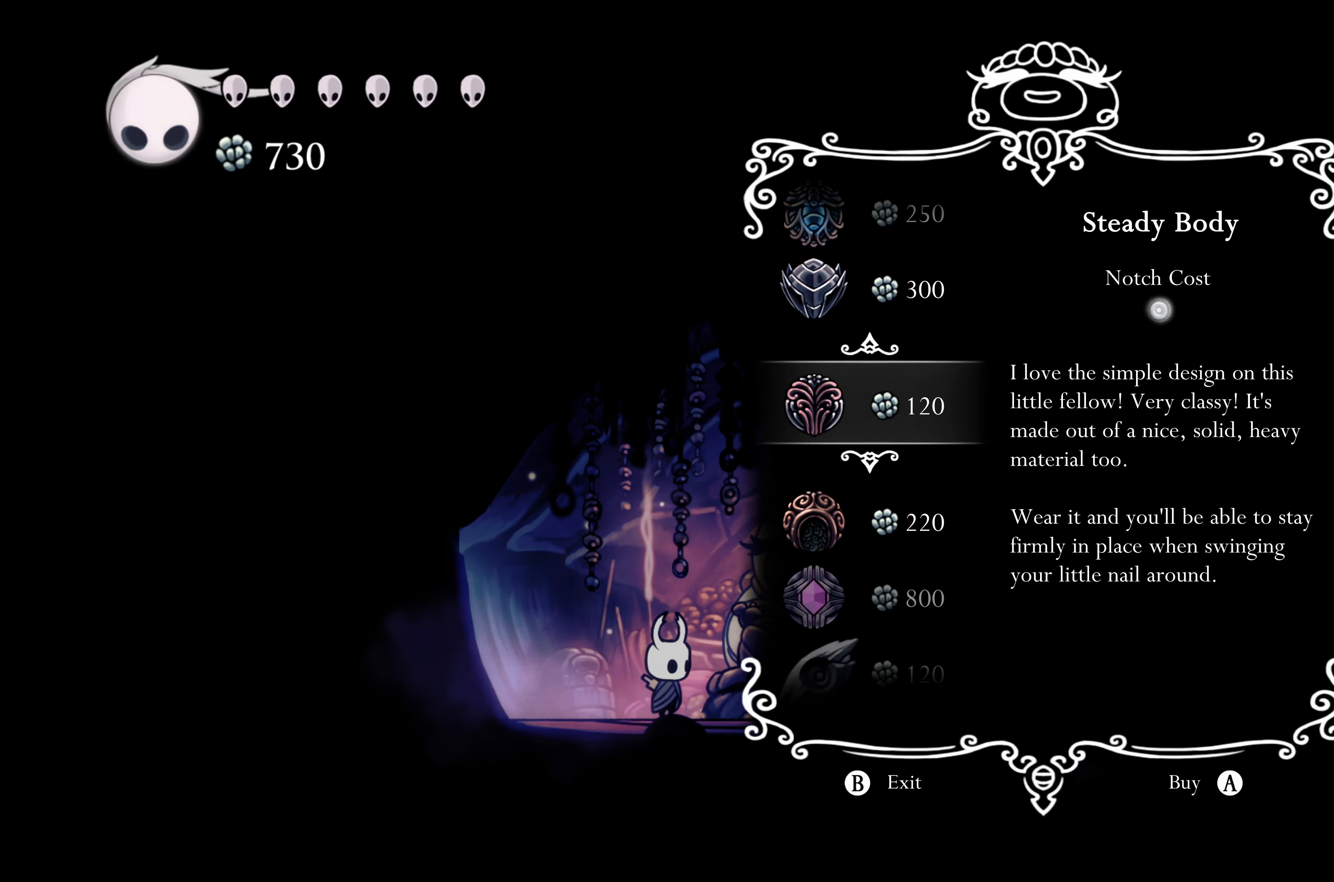
{"buttons": ["DPAD_UP"], "left_stick": "center", "right_stick": "center", "events": [[433, "DPAD_UP", "down"]]}
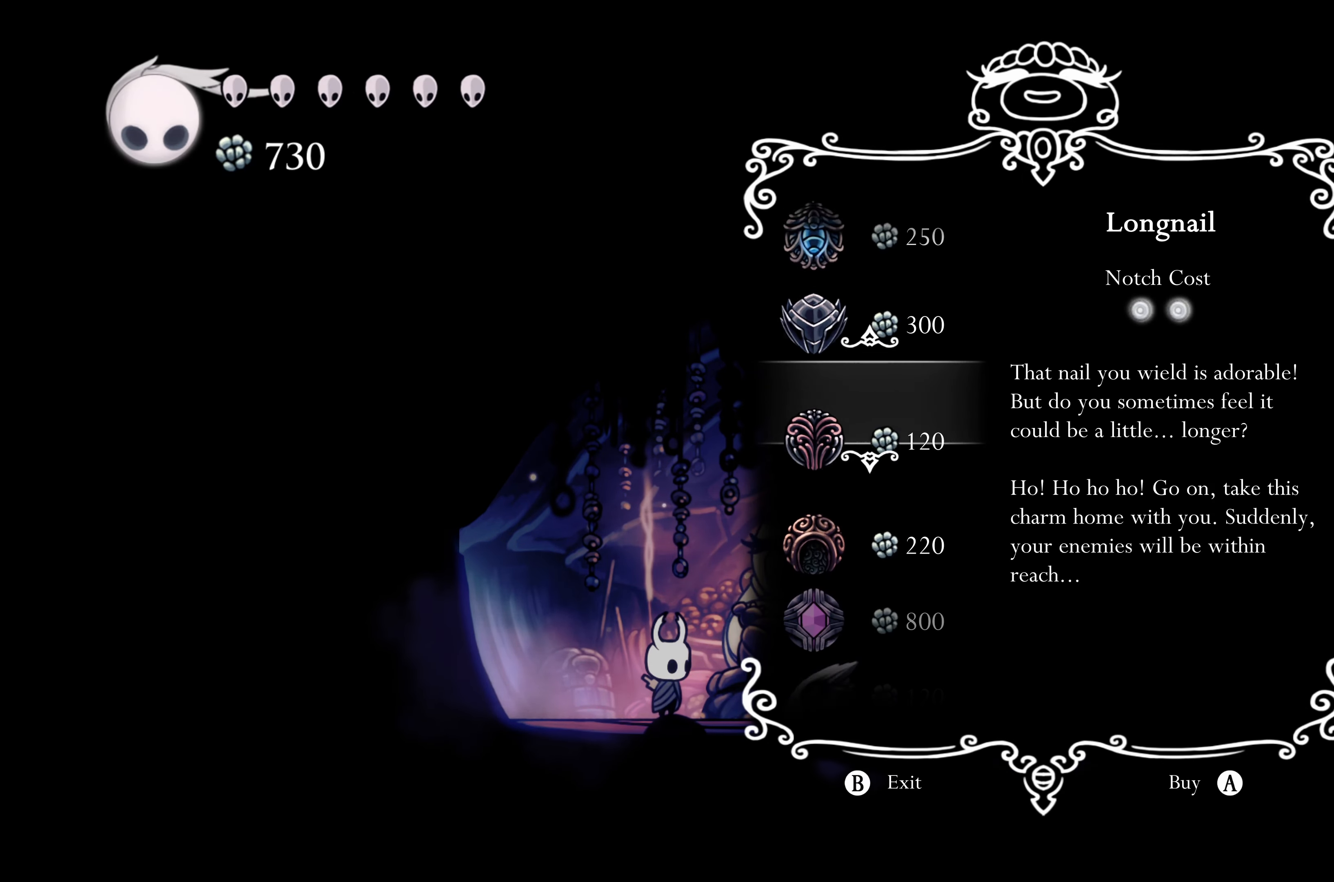
{"buttons": [], "left_stick": "center", "right_stick": "center", "events": [[16, "DPAD_UP", "up"], [100, "DPAD_UP", "down"], [200, "DPAD_UP", "up"]]}
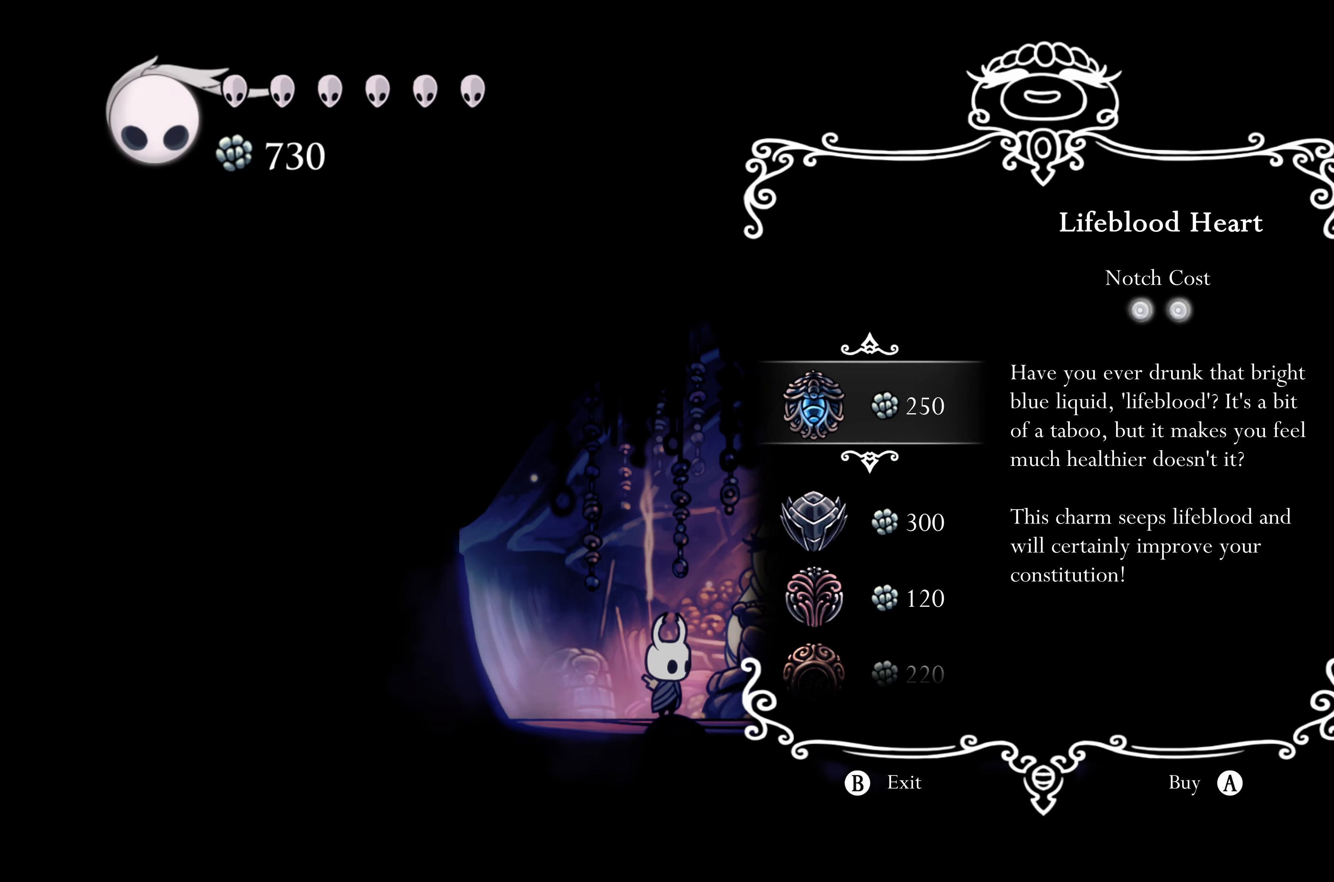
{"buttons": [], "left_stick": "center", "right_stick": "center", "events": []}
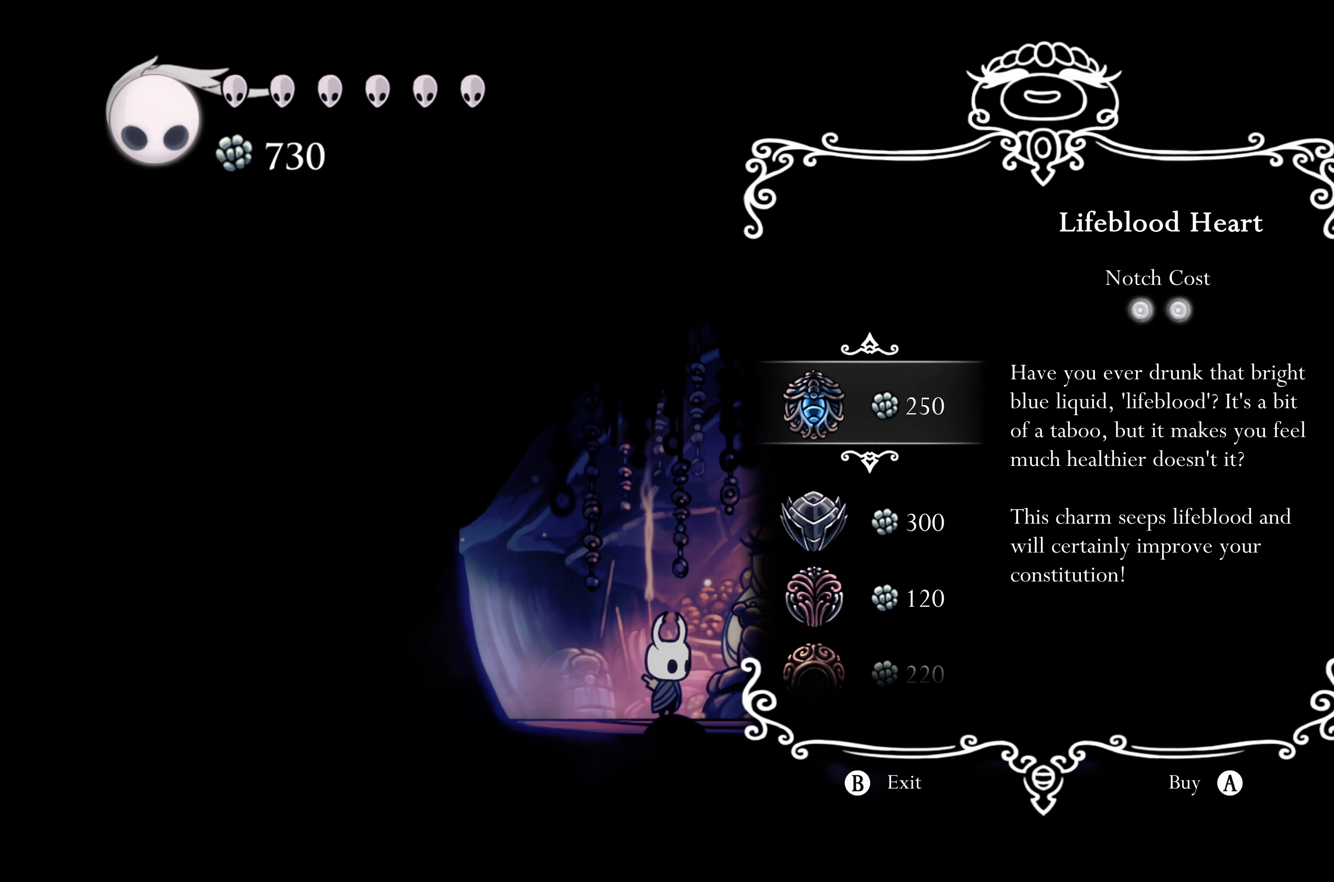
{"buttons": [], "left_stick": "center", "right_stick": "center", "events": [[200, "DPAD_DOWN", "down"], [317, "DPAD_DOWN", "up"]]}
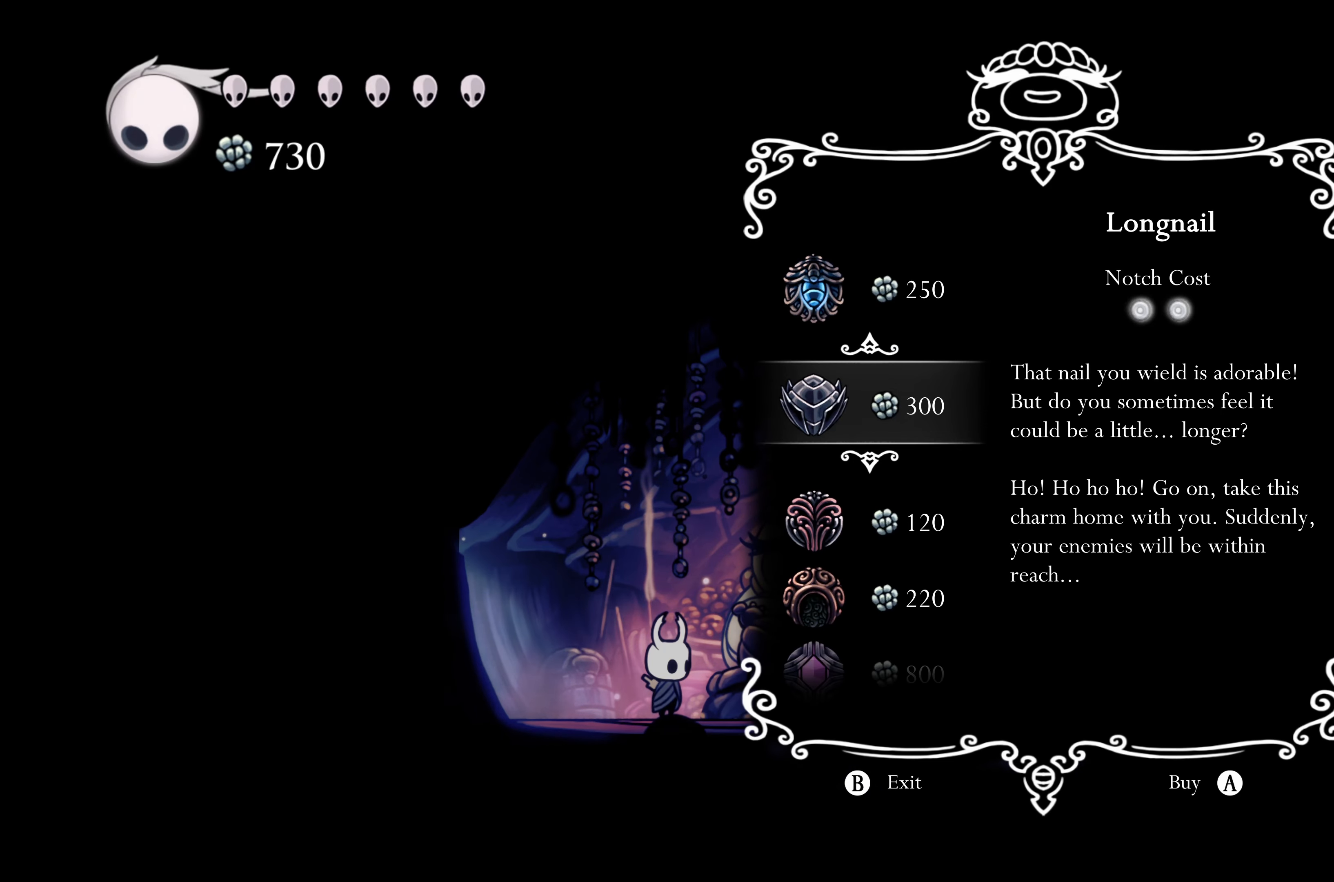
{"buttons": ["DPAD_DOWN"], "left_stick": "center", "right_stick": "center", "events": [[450, "DPAD_DOWN", "down"]]}
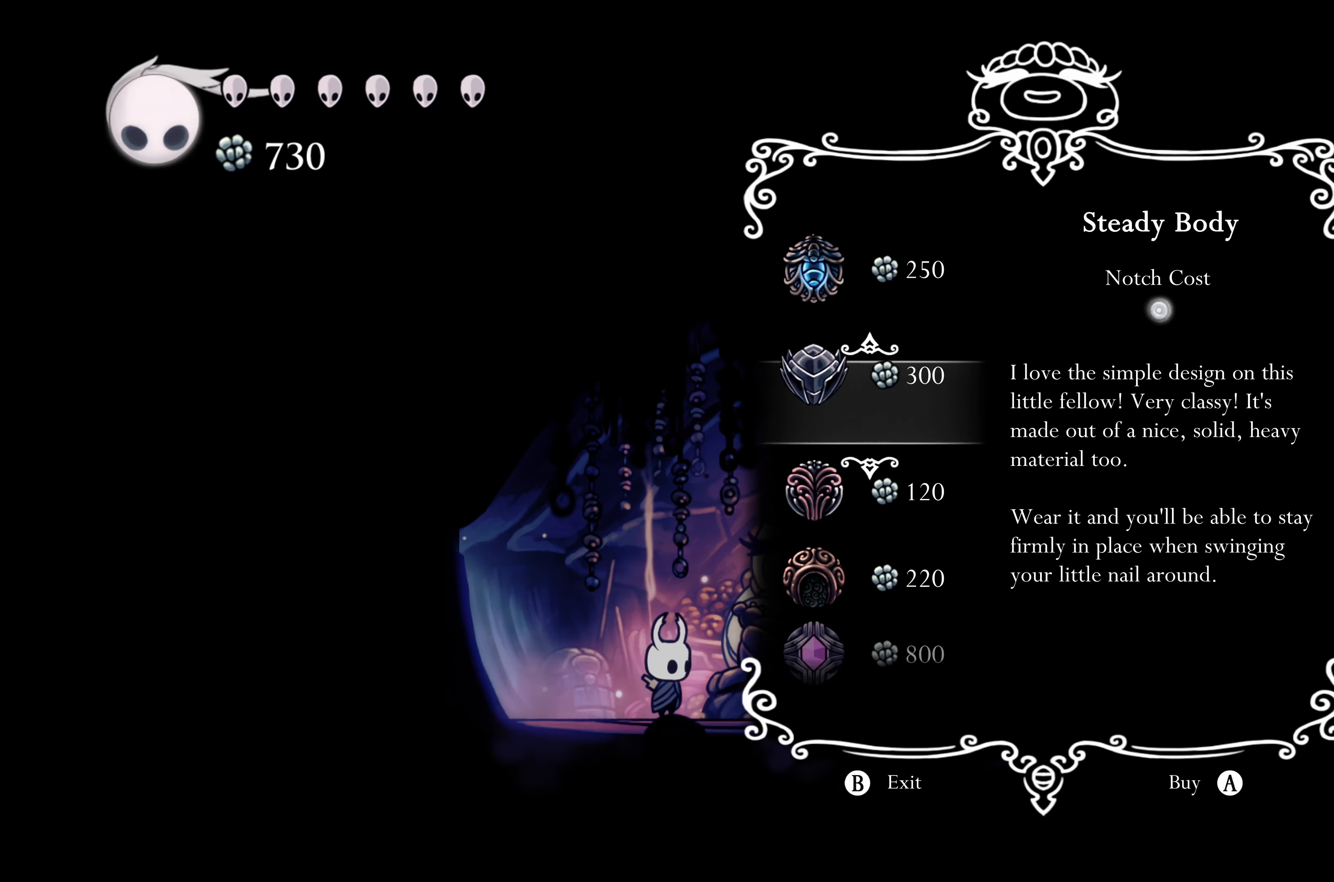
{"buttons": [], "left_stick": "center", "right_stick": "center", "events": [[67, "DPAD_DOWN", "up"]]}
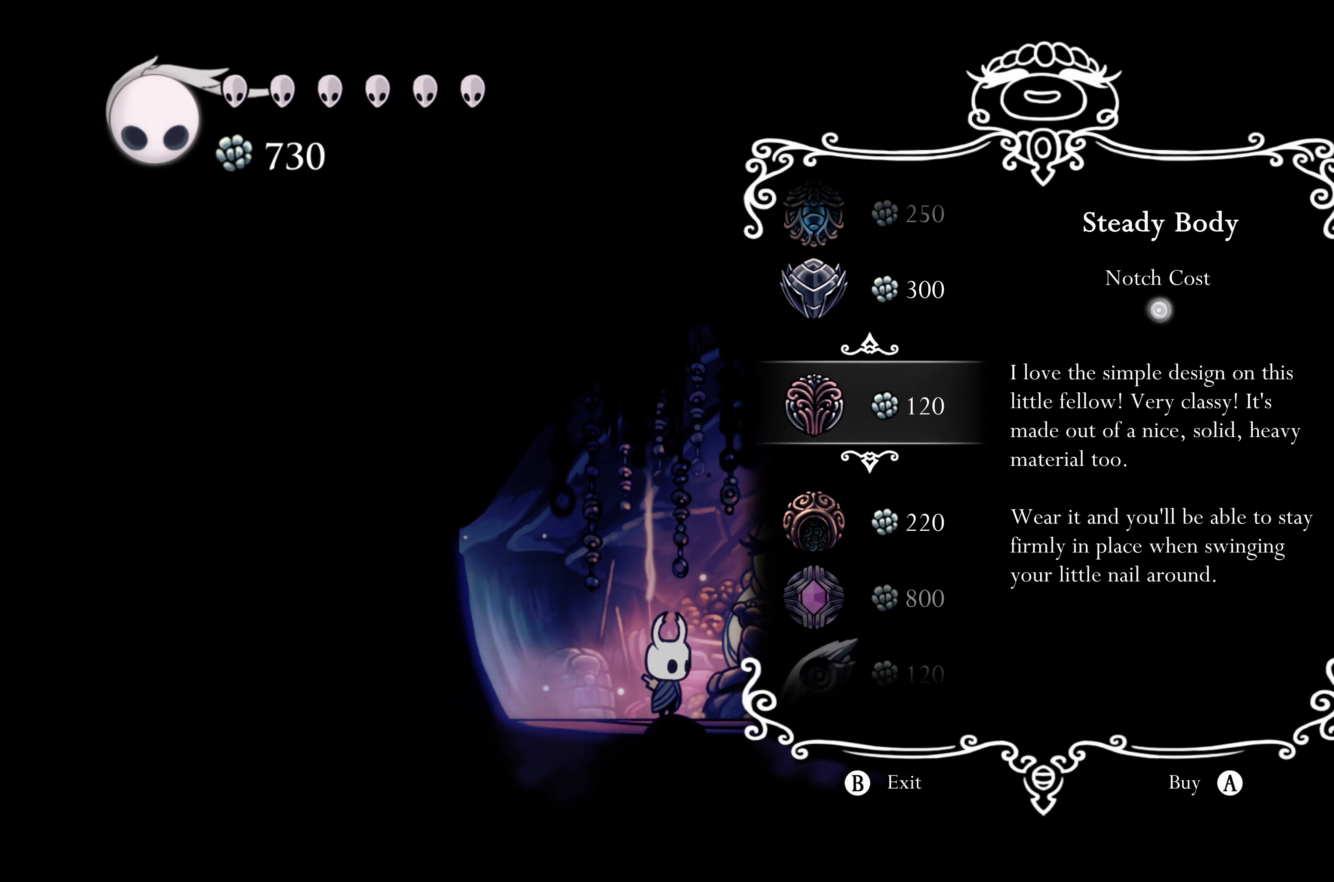
{"buttons": [], "left_stick": "center", "right_stick": "center", "events": []}
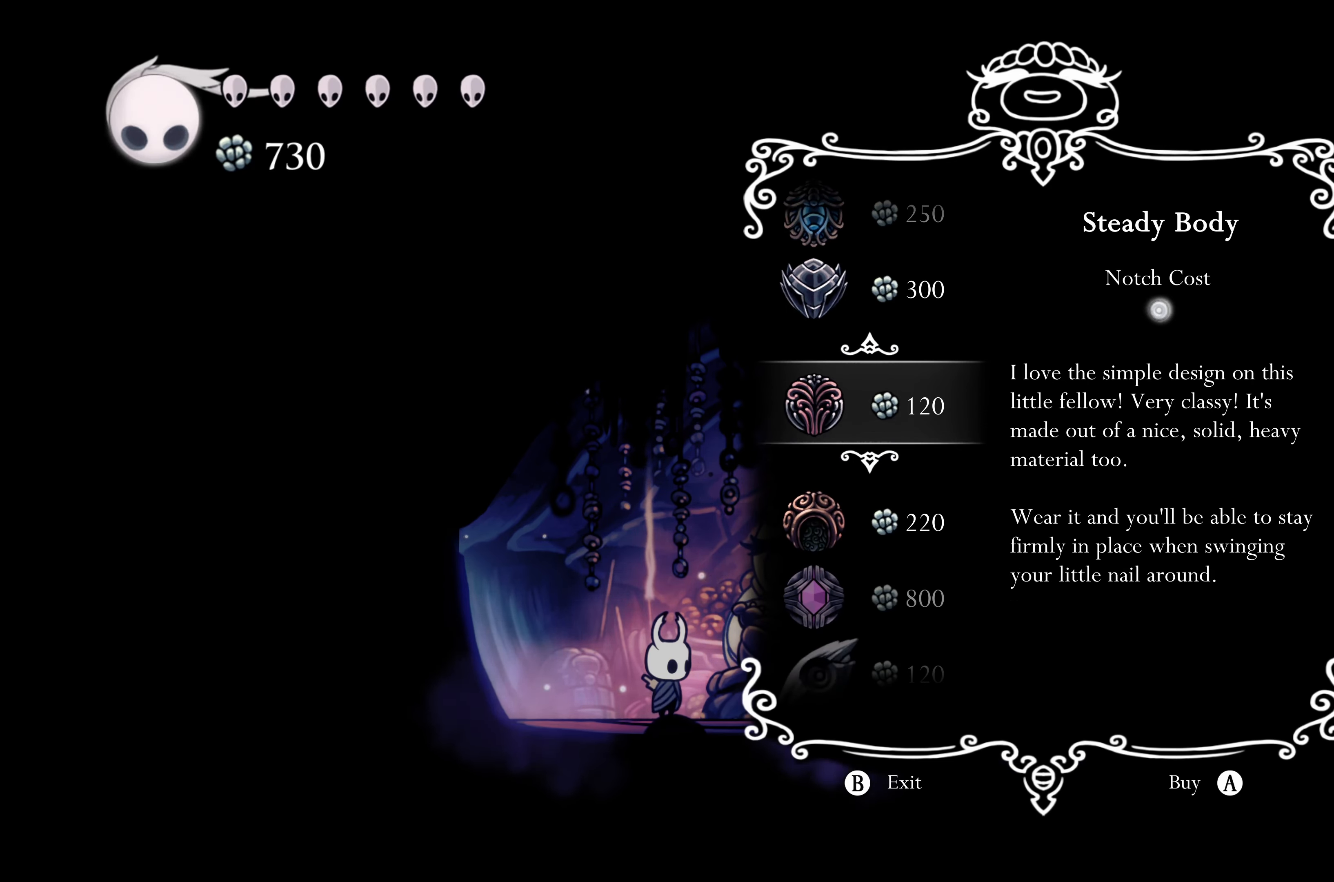
{"buttons": [], "left_stick": "center", "right_stick": "center", "events": []}
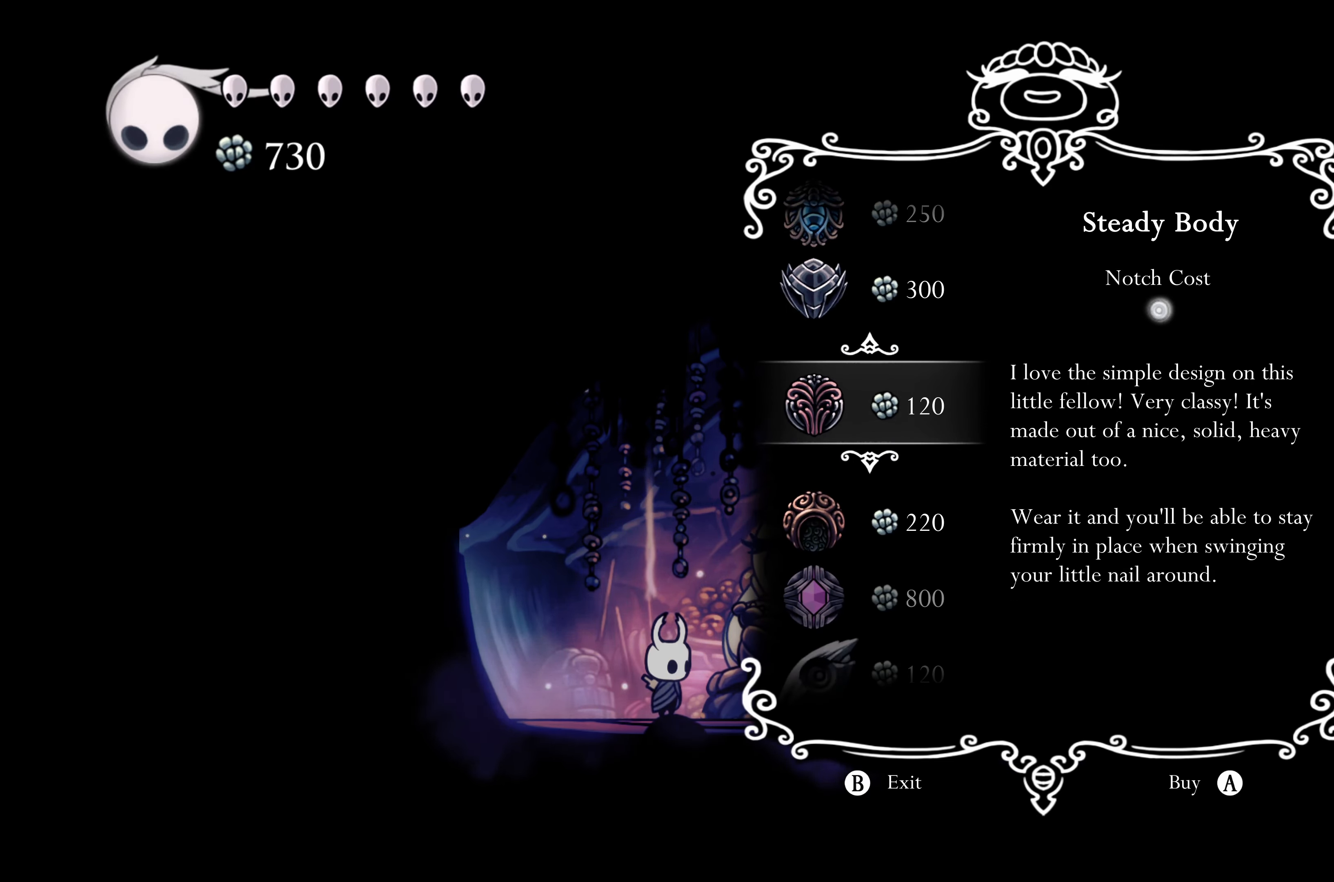
{"buttons": ["DPAD_DOWN"], "left_stick": "center", "right_stick": "center", "events": [[333, "DPAD_DOWN", "down"], [433, "DPAD_DOWN", "up"], [500, "DPAD_DOWN", "down"]]}
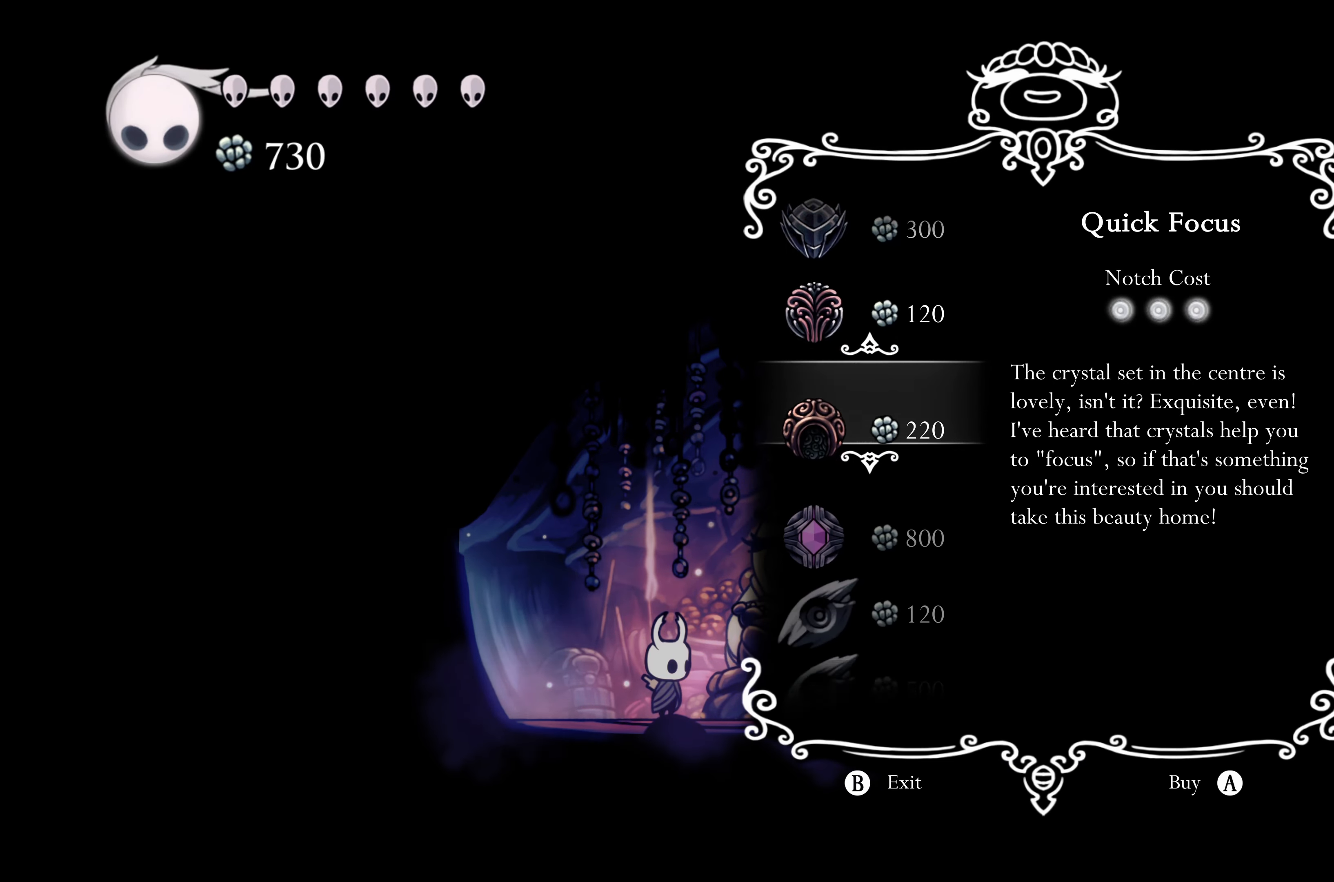
{"buttons": [], "left_stick": "center", "right_stick": "center", "events": [[117, "DPAD_DOWN", "up"], [233, "DPAD_DOWN", "down"], [283, "DPAD_DOWN", "up"]]}
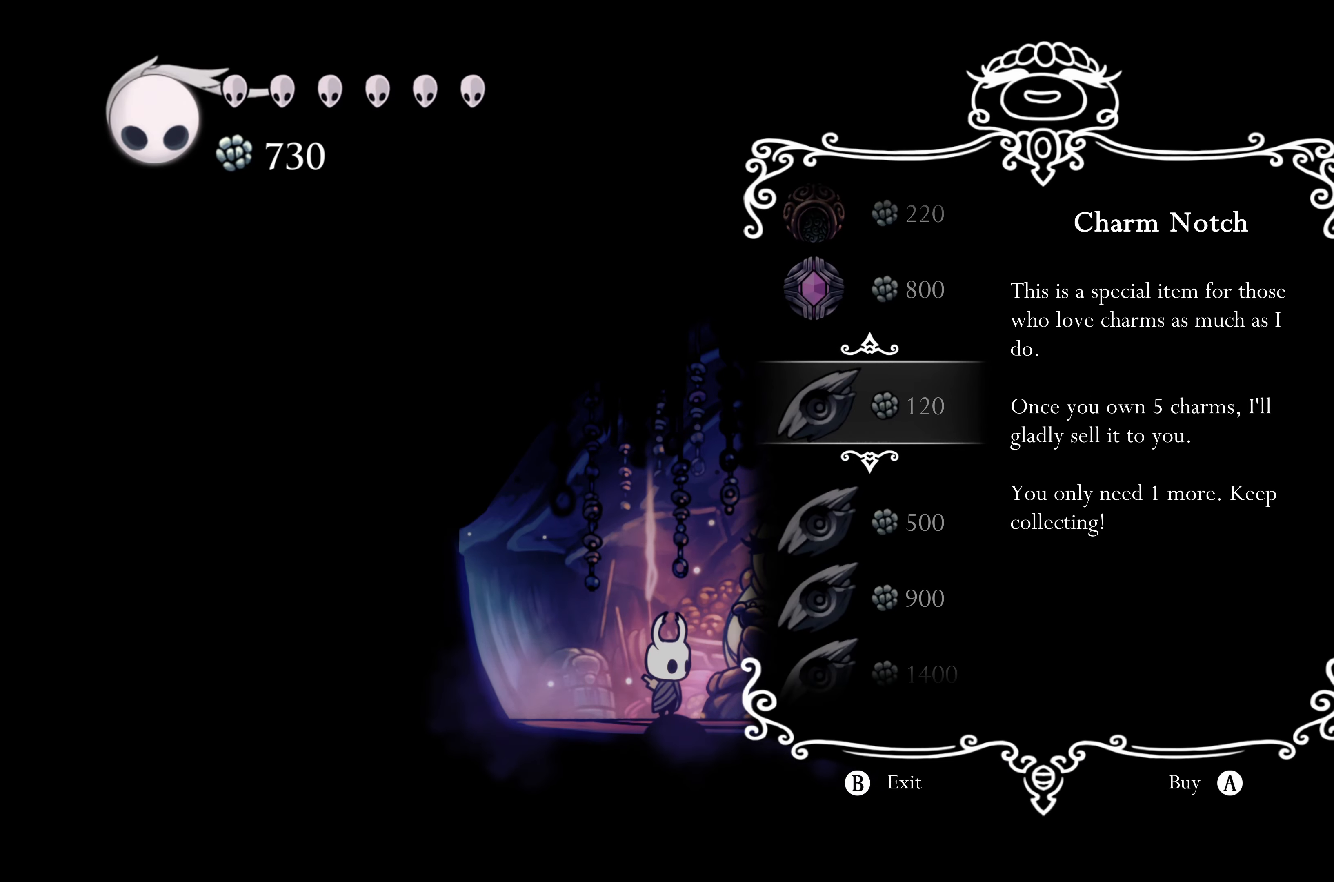
{"buttons": [], "left_stick": "center", "right_stick": "center", "events": [[233, "DPAD_UP", "down"], [333, "DPAD_UP", "up"], [433, "DPAD_UP", "down"], [500, "DPAD_UP", "up"]]}
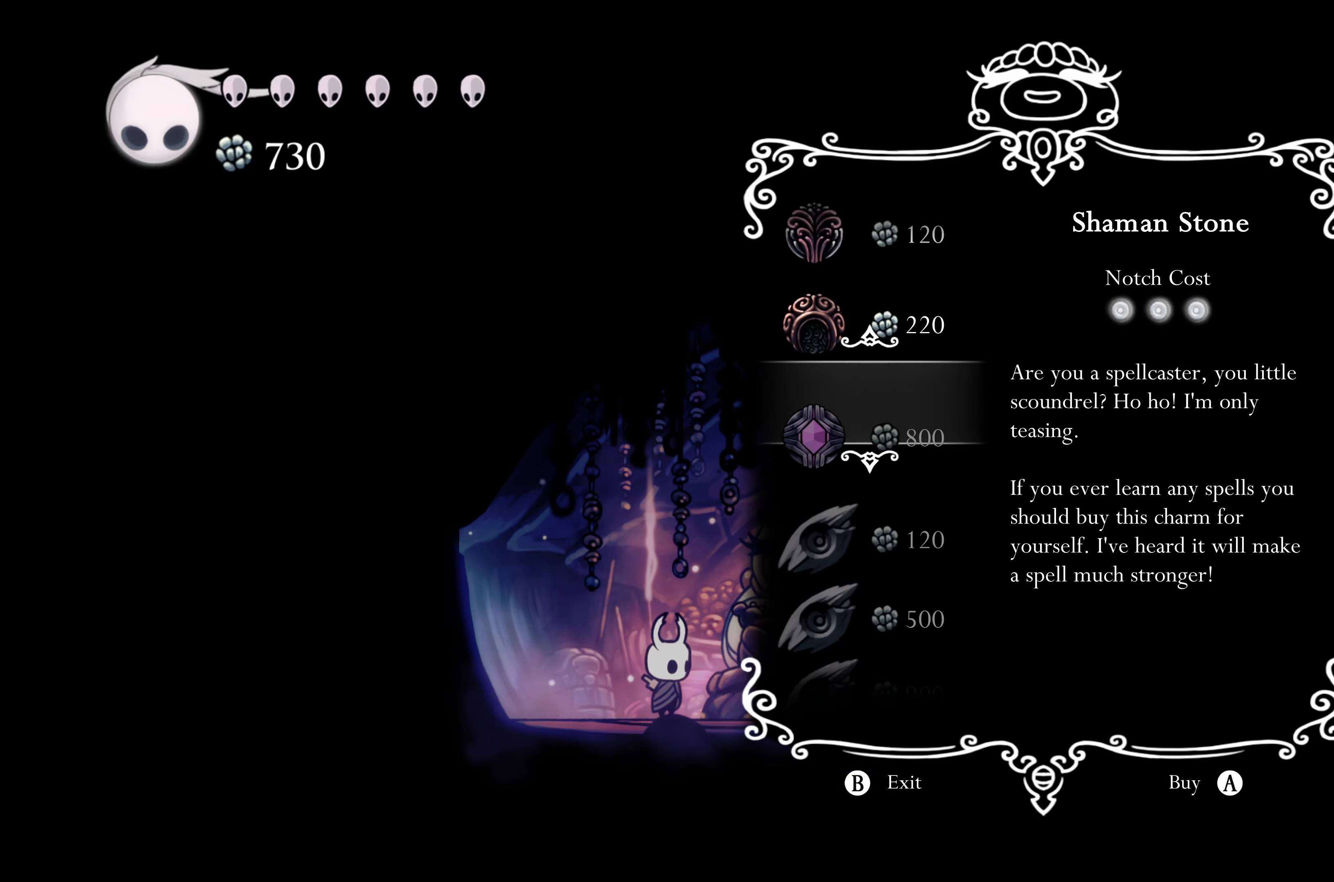
{"buttons": [], "left_stick": "center", "right_stick": "center", "events": []}
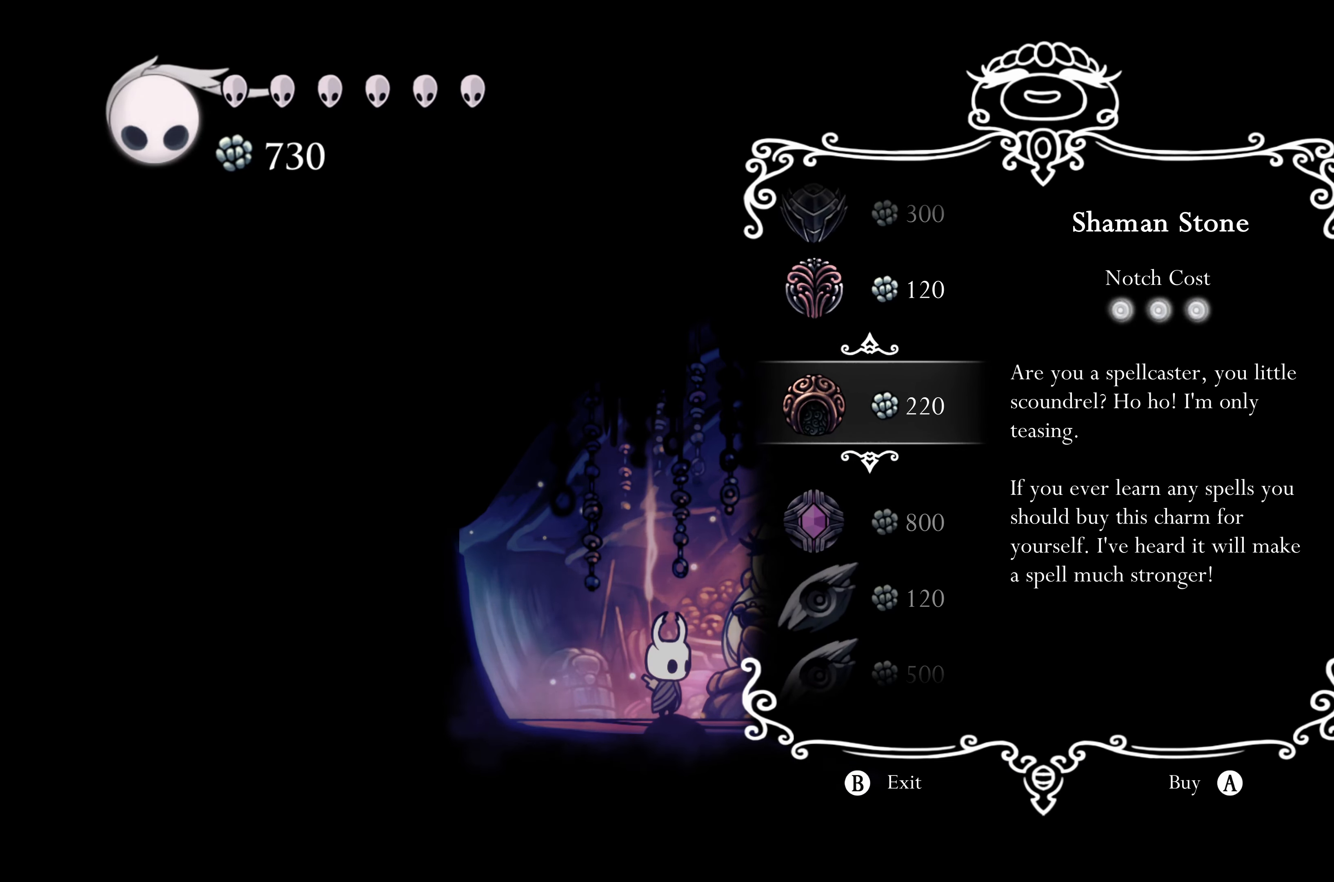
{"buttons": [], "left_stick": "center", "right_stick": "center", "events": []}
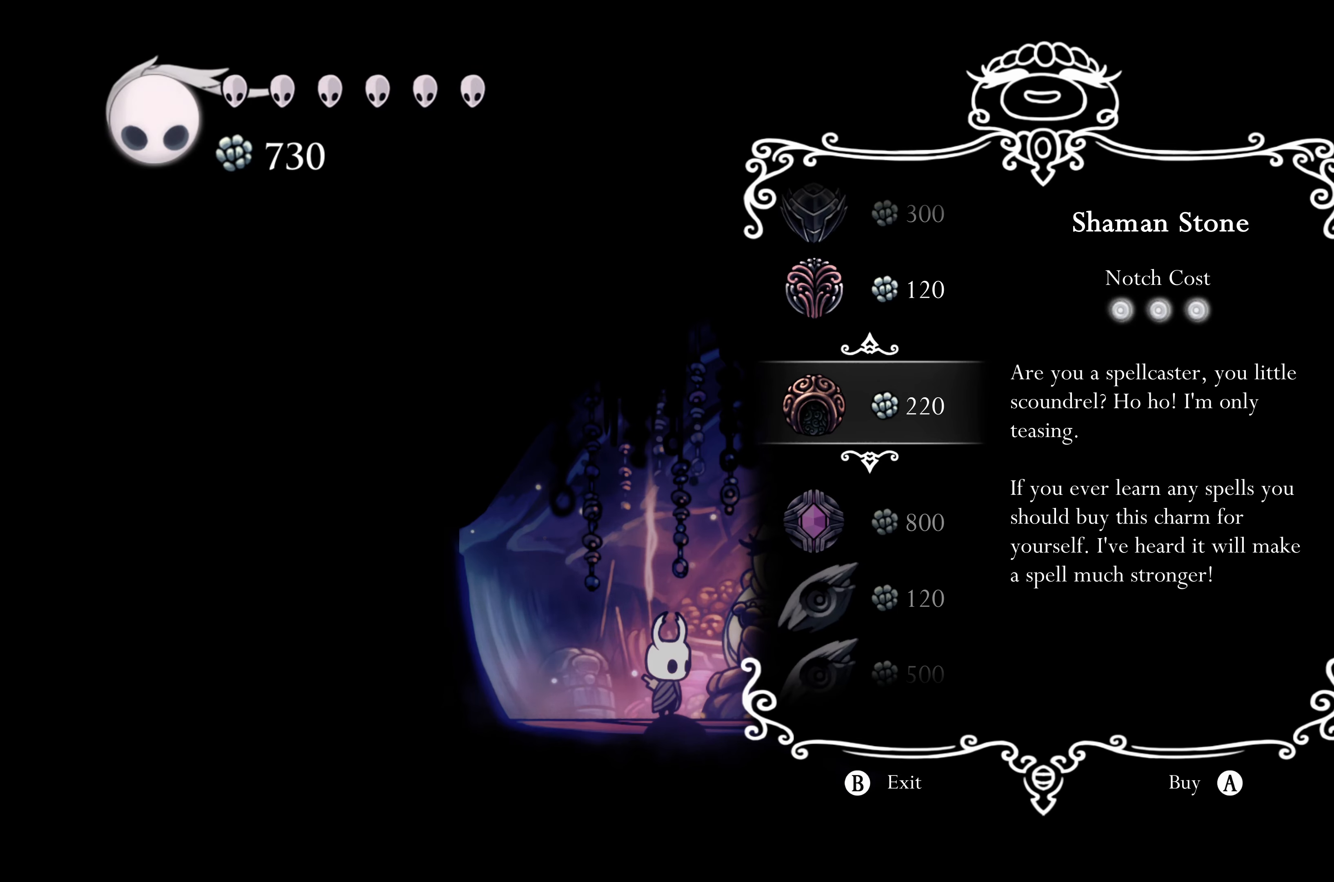
{"buttons": ["DPAD_UP"], "left_stick": "center", "right_stick": "center", "events": [[450, "DPAD_UP", "down"]]}
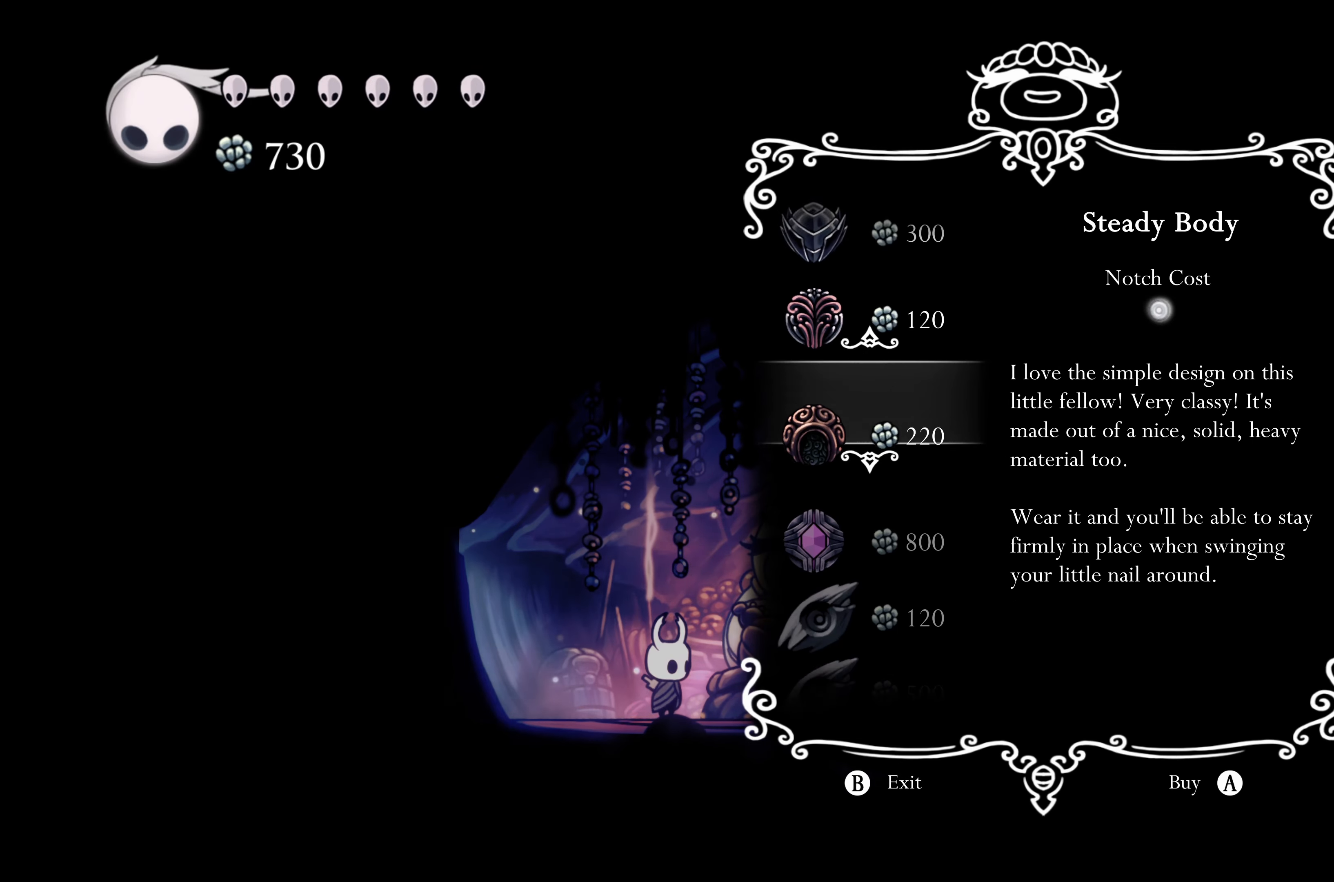
{"buttons": [], "left_stick": "center", "right_stick": "center", "events": [[17, "DPAD_UP", "up"], [150, "DPAD_UP", "down"], [267, "DPAD_UP", "up"]]}
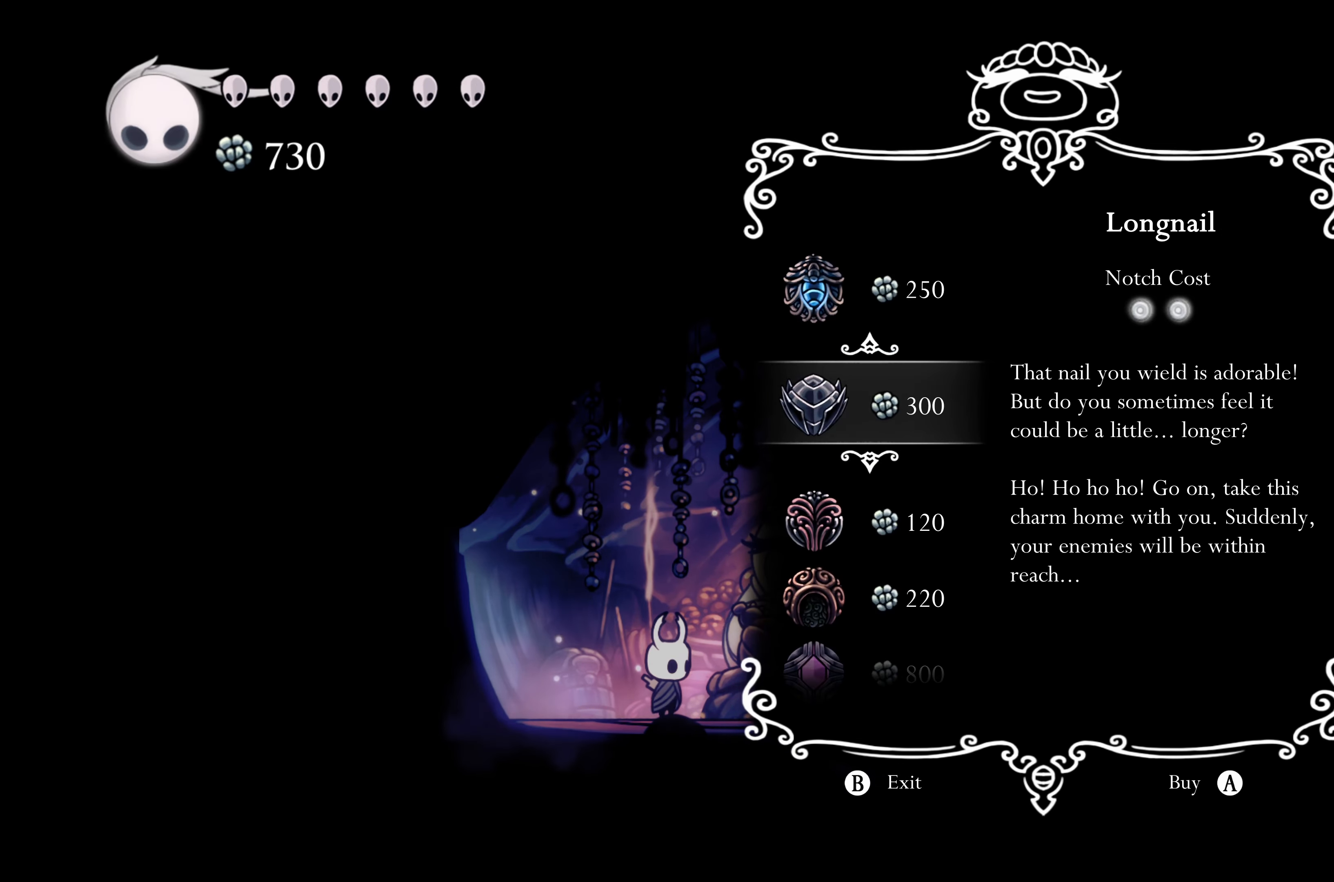
{"buttons": [], "left_stick": "center", "right_stick": "center", "events": [[84, "DPAD_DOWN", "down"], [134, "DPAD_DOWN", "up"], [234, "DPAD_DOWN", "down"], [267, "DPAD_DOWN", "up"]]}
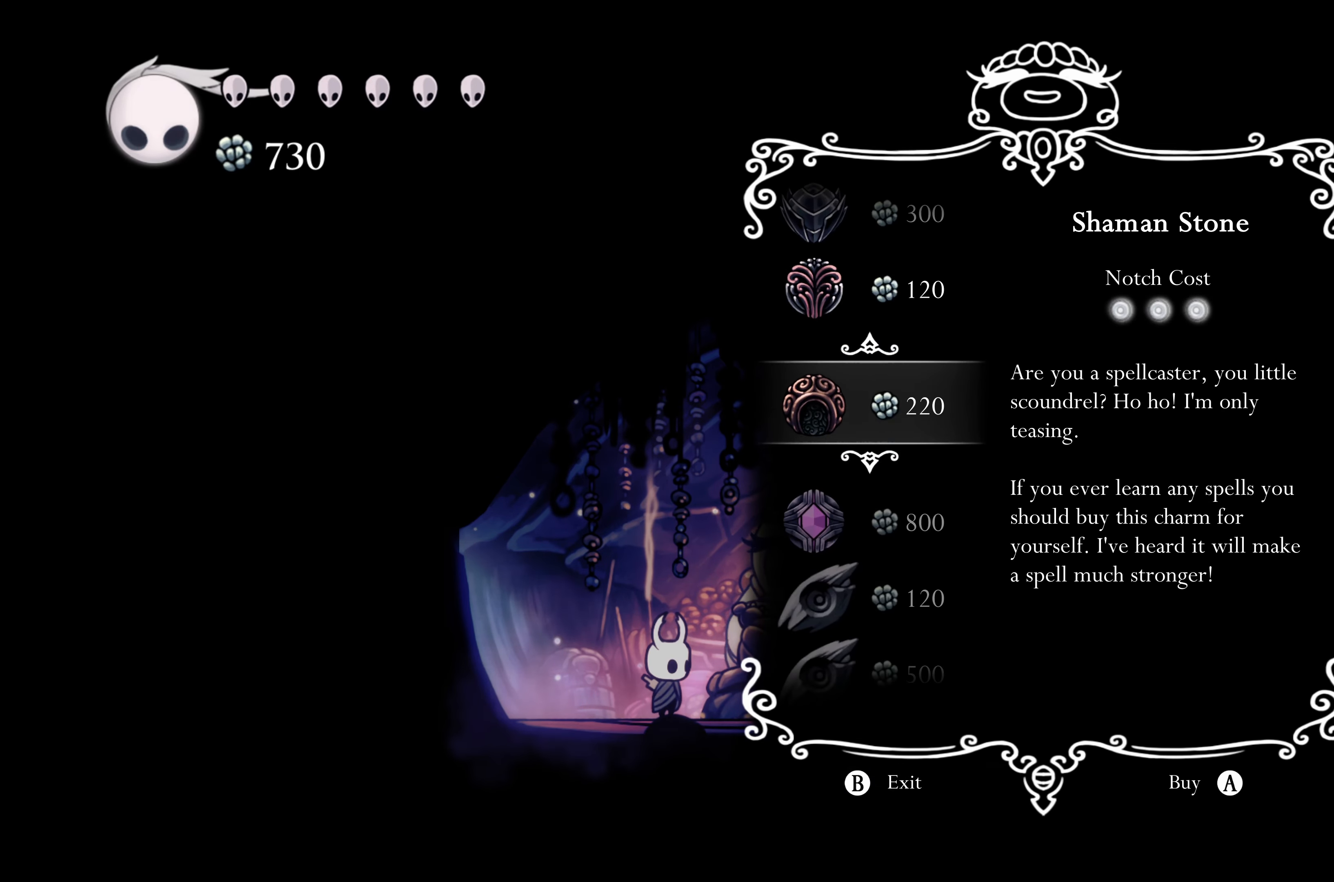
{"buttons": [], "left_stick": "center", "right_stick": "center", "events": []}
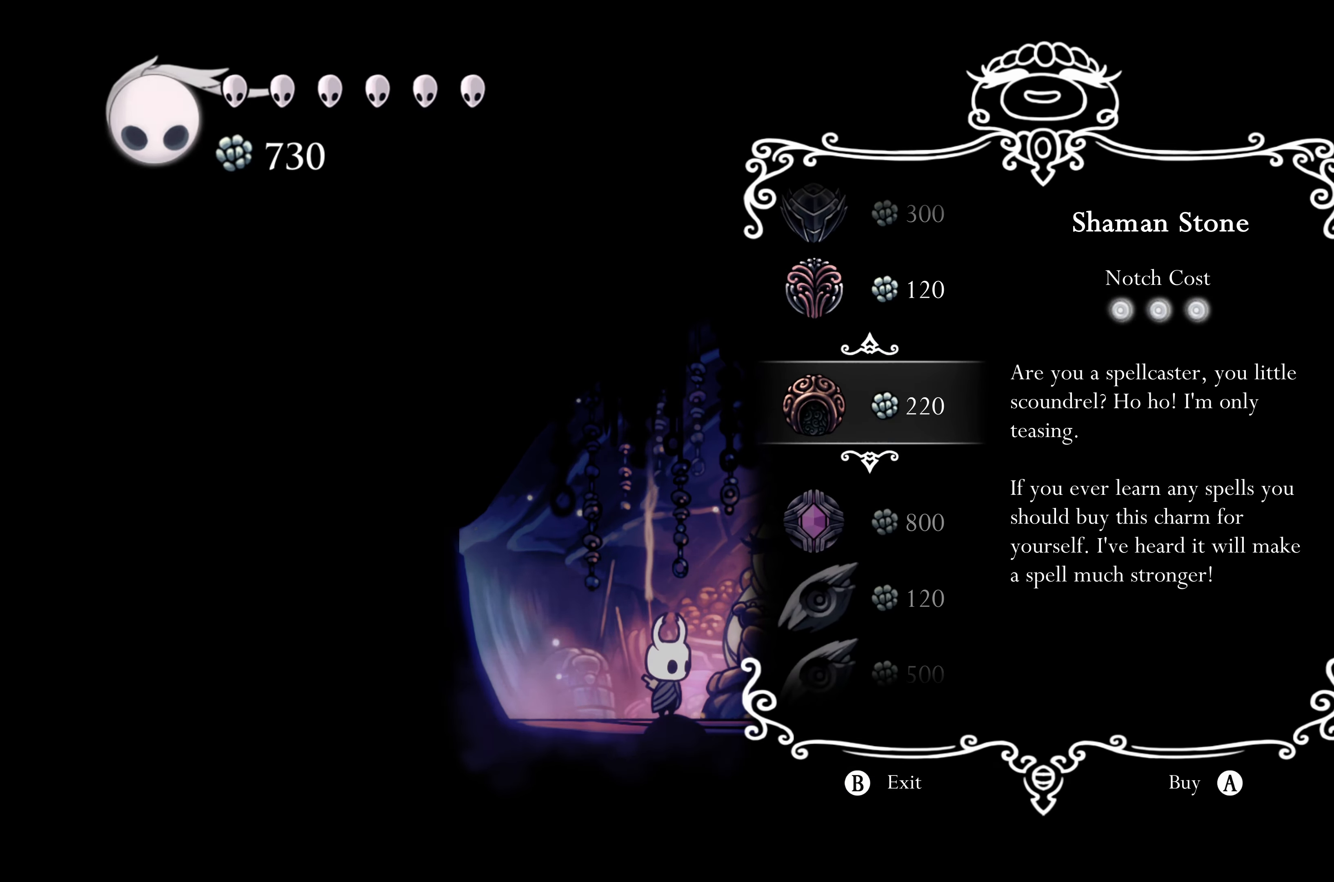
{"buttons": [], "left_stick": "center", "right_stick": "center", "events": []}
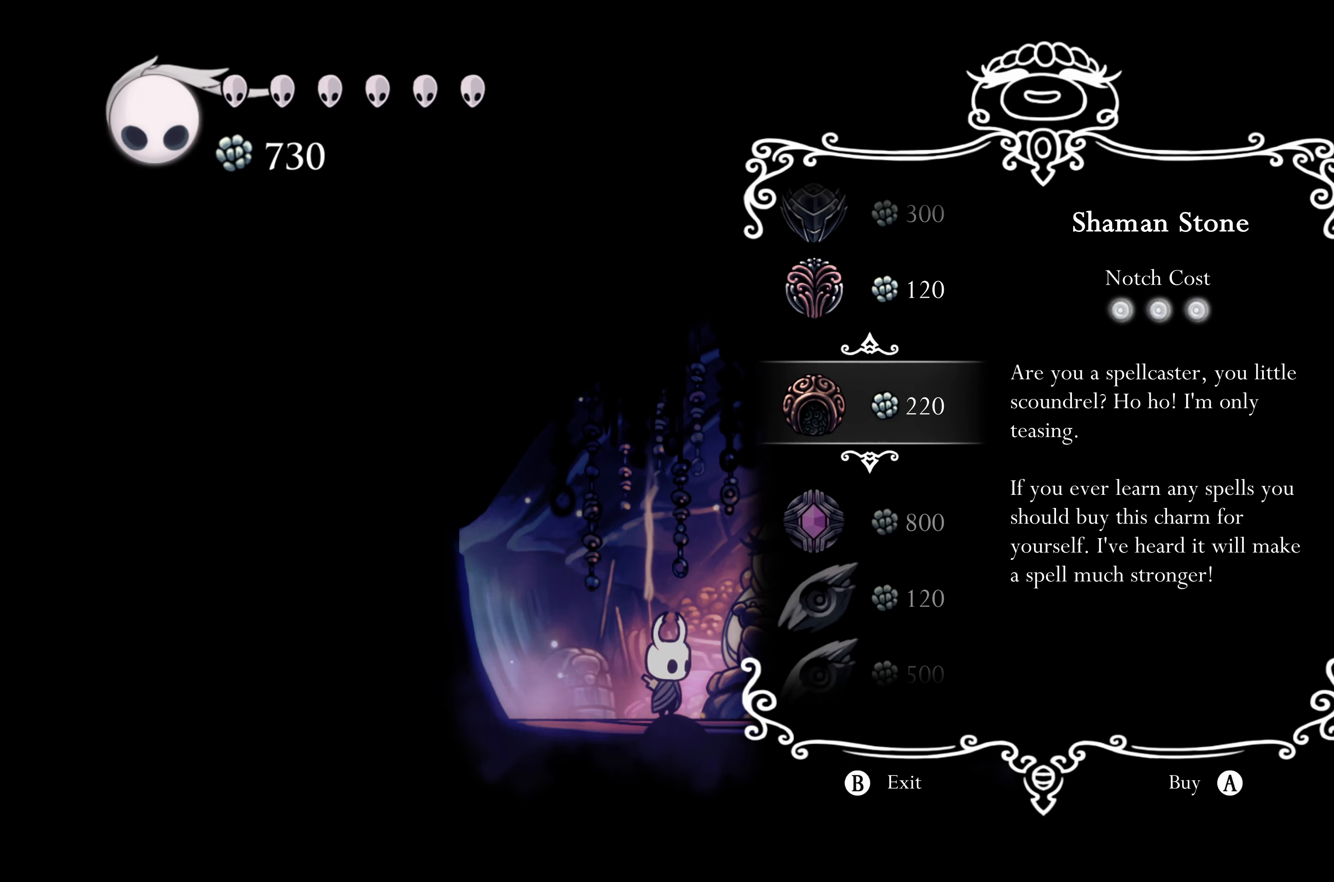
{"buttons": [], "left_stick": "center", "right_stick": "center", "events": []}
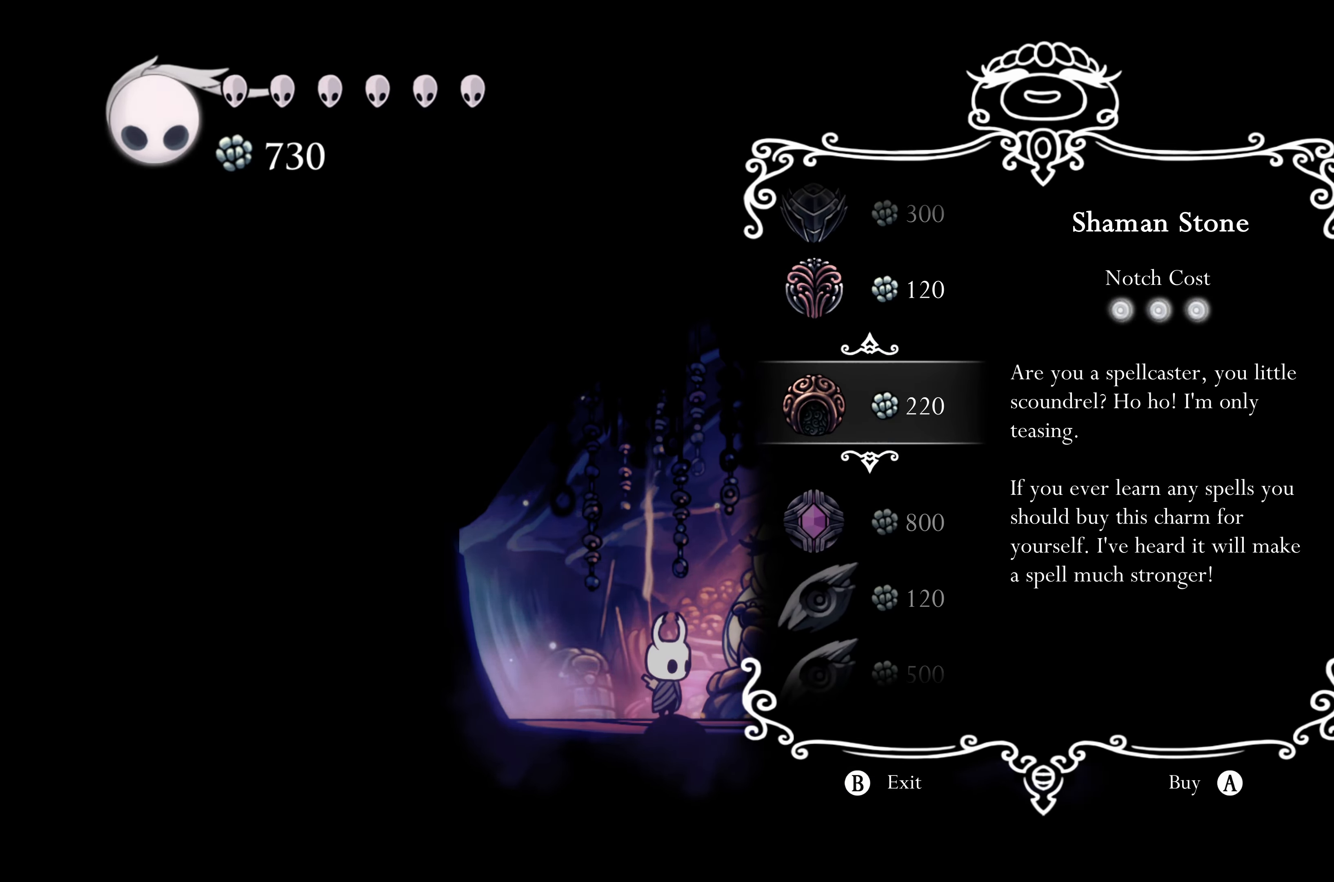
{"buttons": [], "left_stick": "center", "right_stick": "center", "events": []}
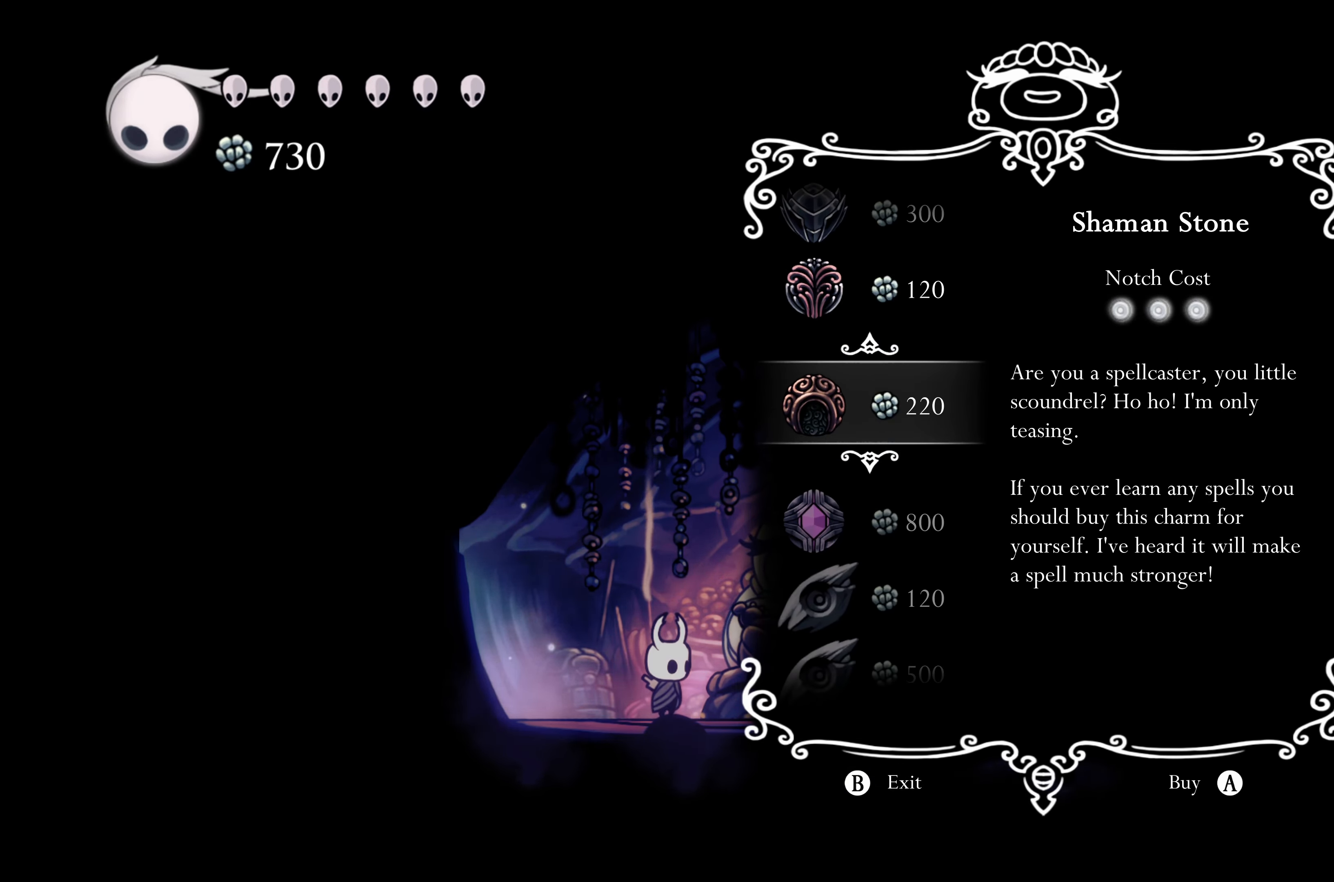
{"buttons": [], "left_stick": "center", "right_stick": "center", "events": []}
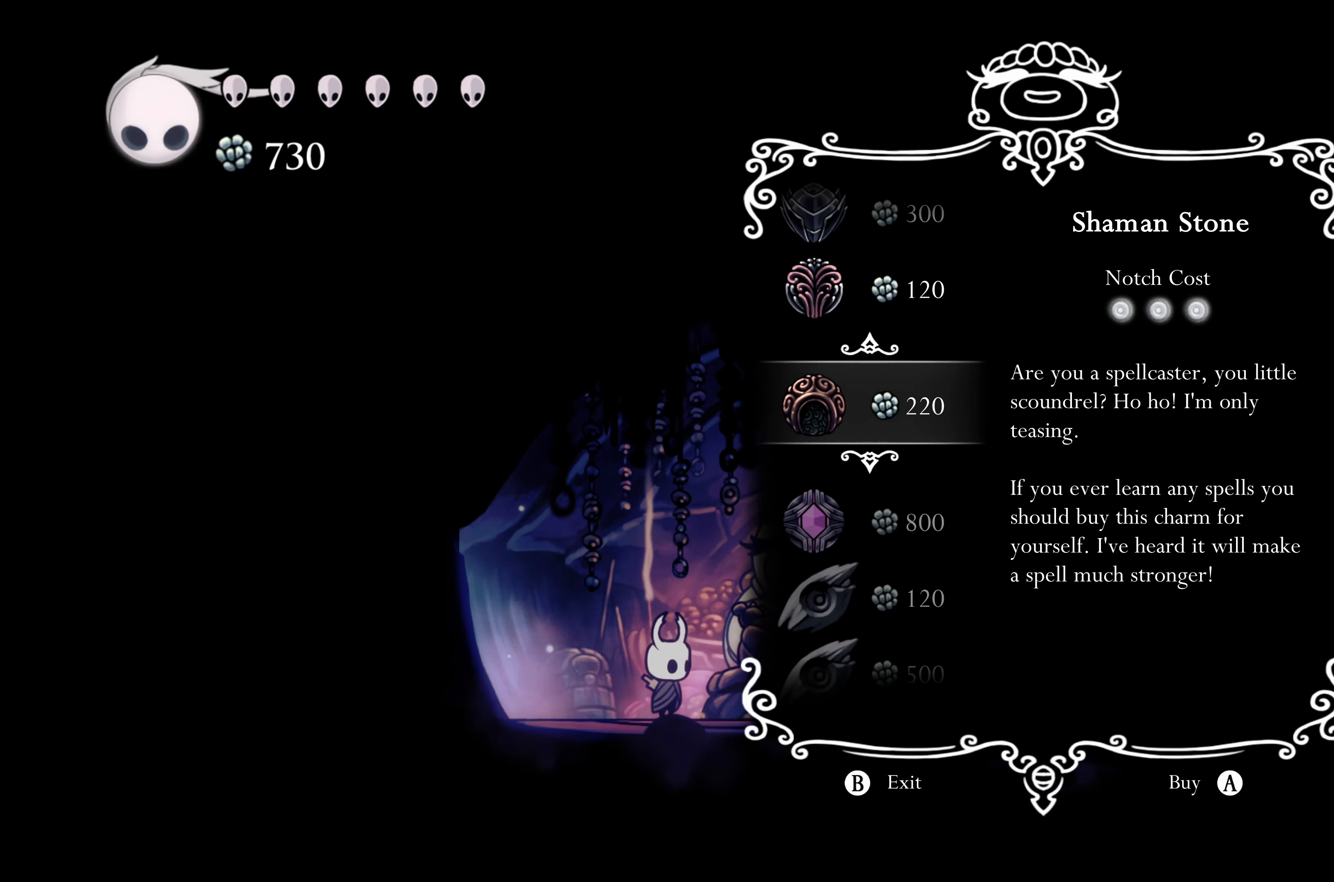
{"buttons": ["DPAD_UP"], "left_stick": "center", "right_stick": "center", "events": [[484, "DPAD_UP", "down"]]}
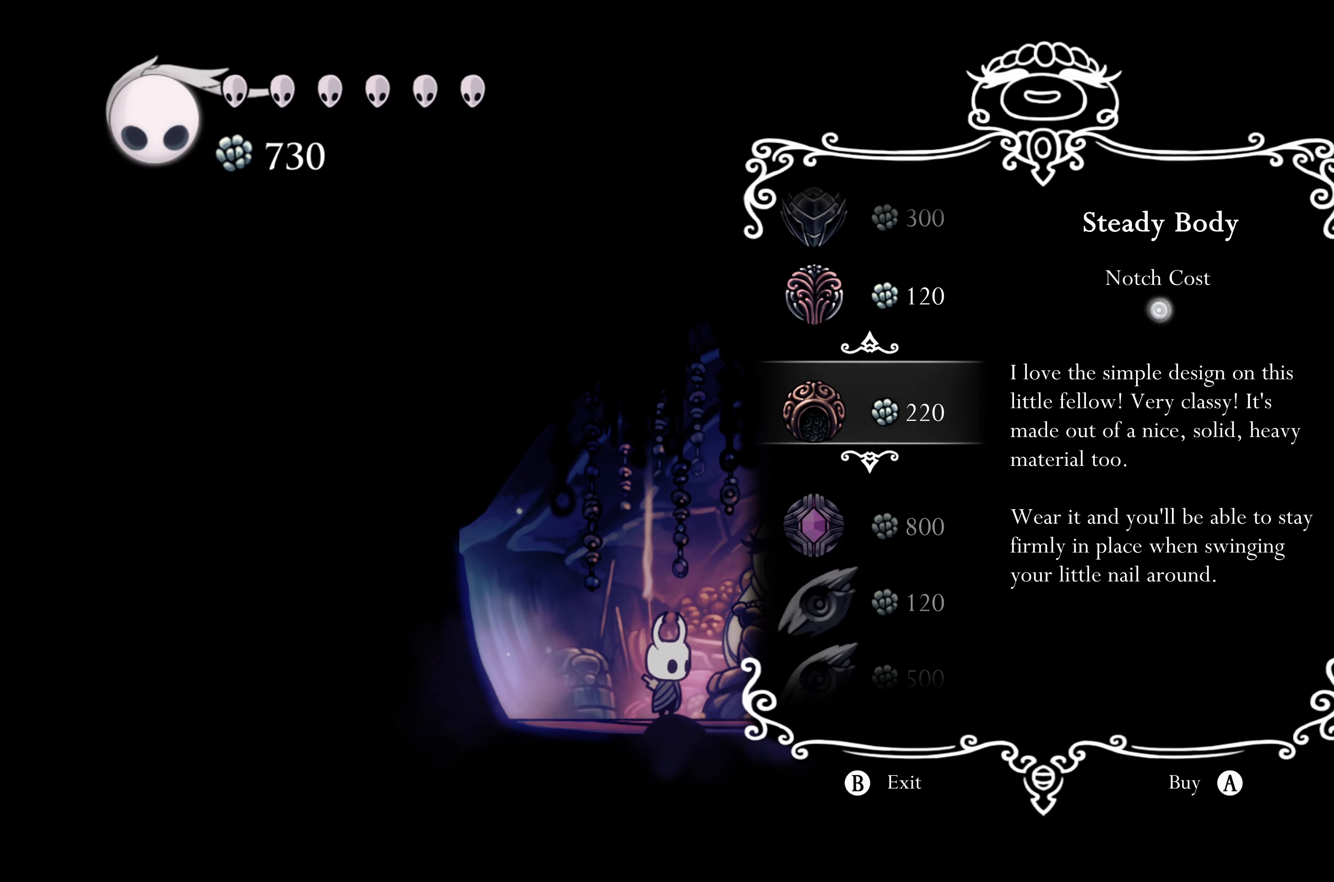
{"buttons": [], "left_stick": "center", "right_stick": "center", "events": [[67, "DPAD_UP", "up"]]}